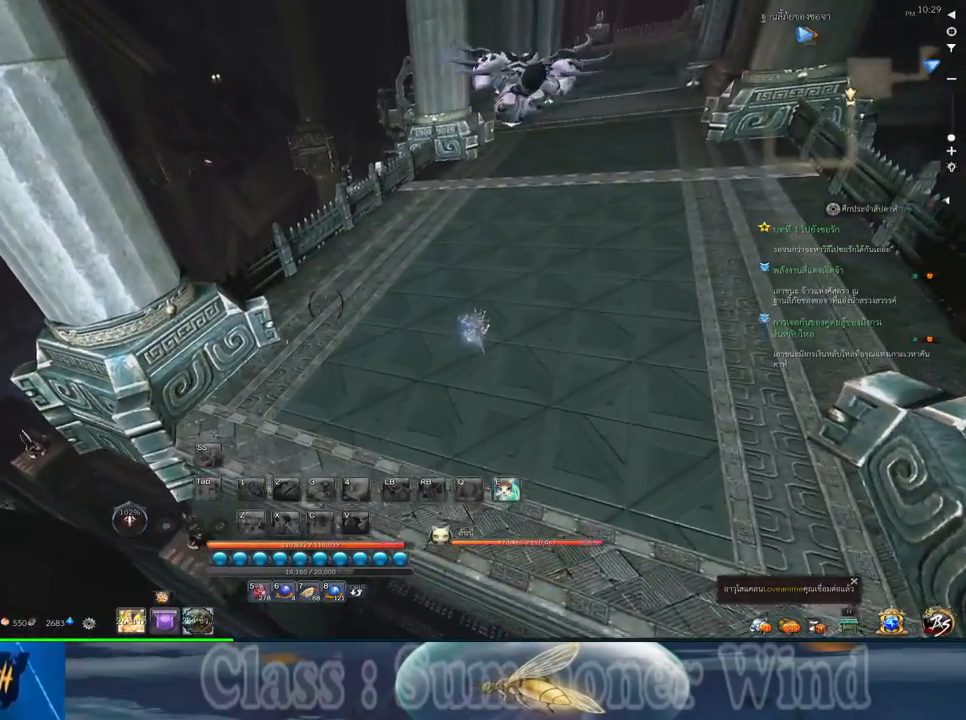
Gameplay with keyboard and mouse; each line is a JSON object with the keys and mouse buttons held at the frame after it. "events" lists presses ("down") and releases ("up") of "1", "2", "3", "4", "5", "a", "alt", "c", "ctrl", "d", "e", "f", "q", "r", "s", "shift", "space", "tab", "v", "w", "x", "z", "mouse_left", "mouse_middle", "mouse_right", "mouse_wheel_up" and "mouse_wheel_down" between this image and that frame as [ms after this image, input, new state], when the widget could be followed in between. "mouse_left", "mouse_middle", "mouse_right", "mouse_wheel_up", "mouse_wheel_down" = the "left", "middle", "right", "wheel_up", "wheel_down" buttons of the "mouse" list. No other keys are recorded. Not read: mouse_move.
{"keys": [], "mouse": [], "events": []}
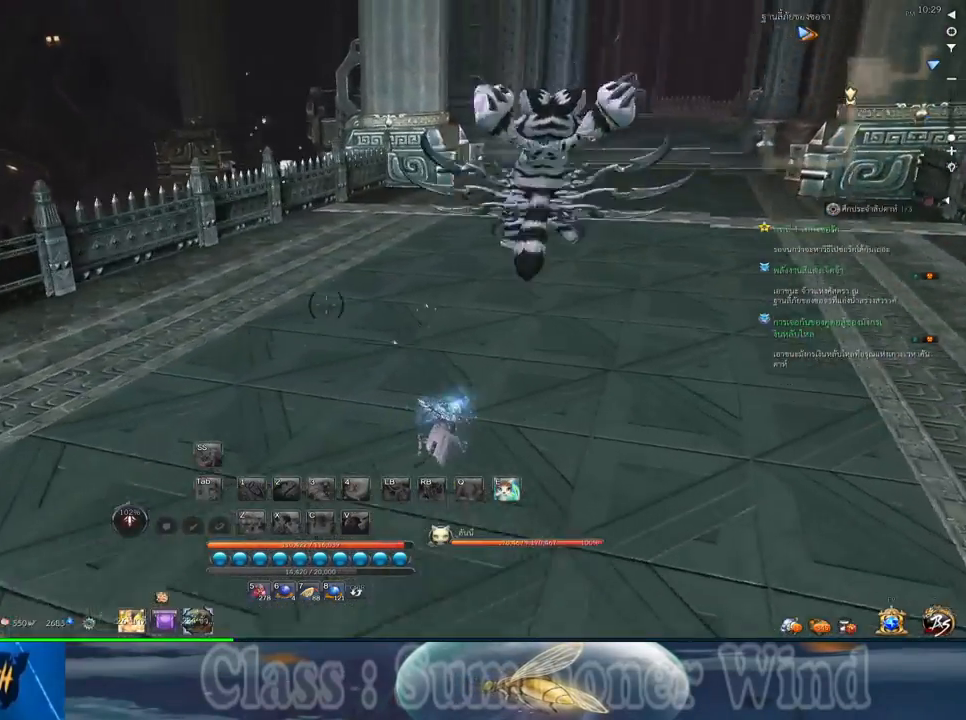
{"keys": [], "mouse": [], "events": []}
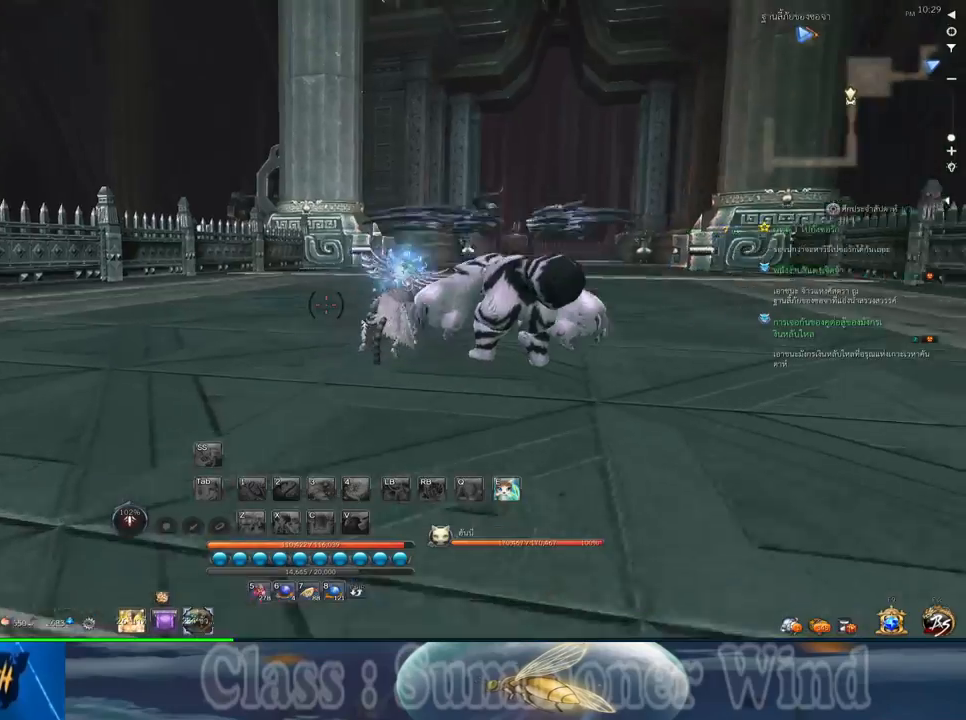
{"keys": [], "mouse": [], "events": []}
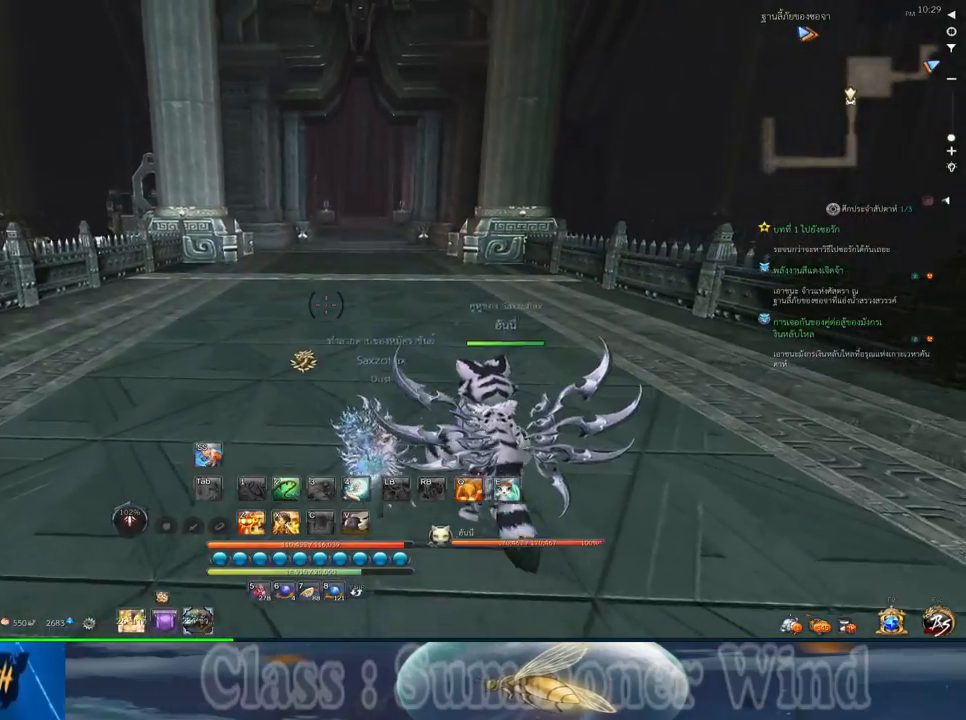
{"keys": ["shift", "w"], "mouse": [], "events": [[67, "w", "down"], [300, "shift", "down"]]}
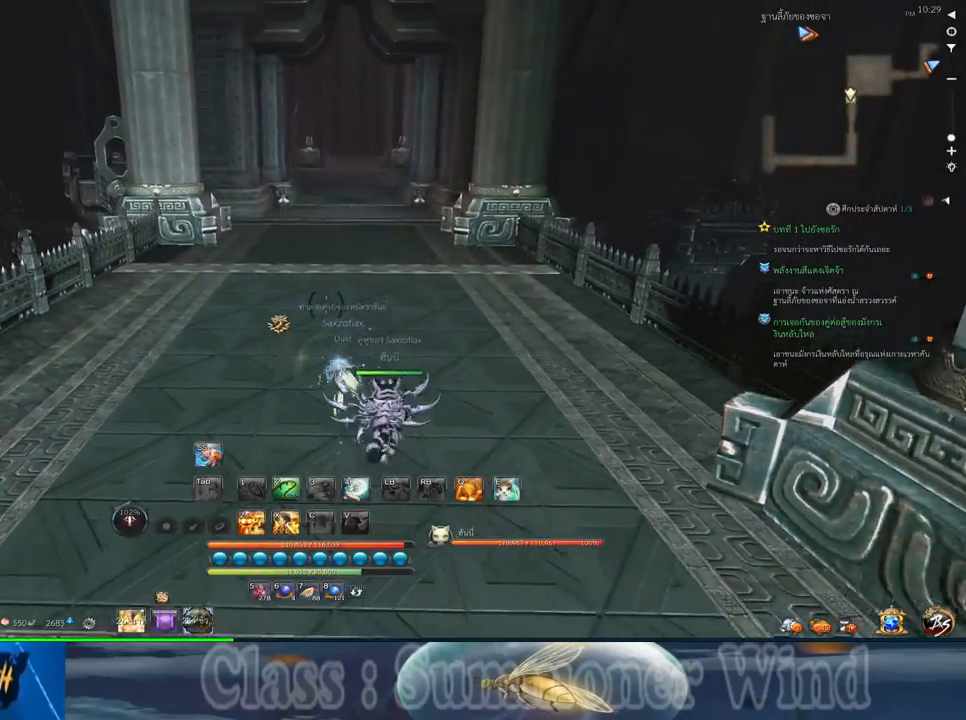
{"keys": ["w"], "mouse": [], "events": [[17, "shift", "up"]]}
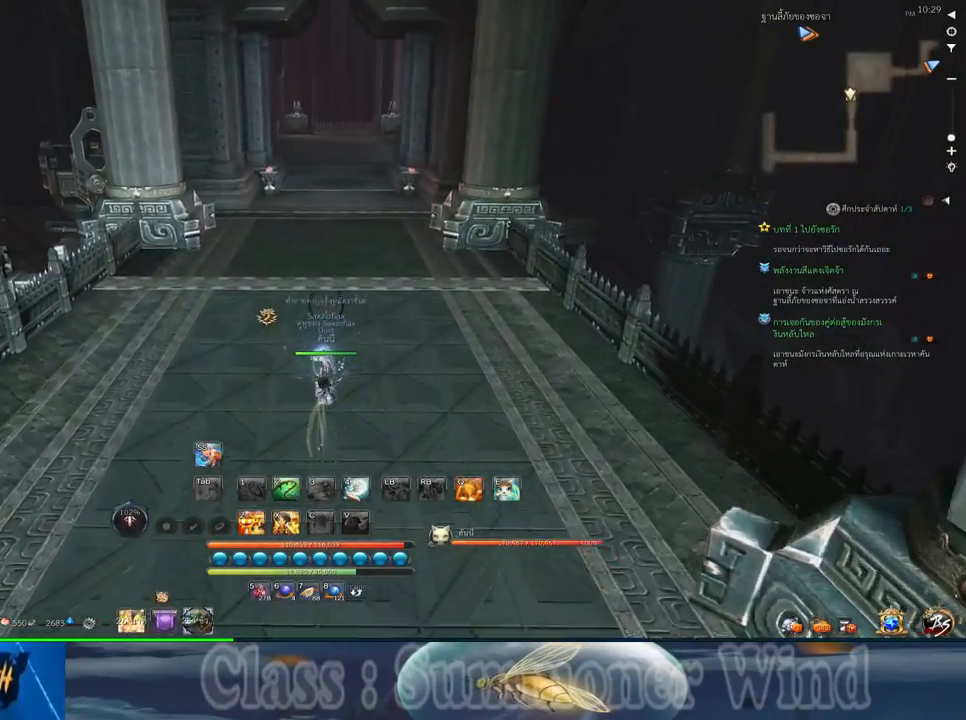
{"keys": ["w"], "mouse": [], "events": [[200, "mouse_wheel_up", "down"], [267, "mouse_wheel_up", "up"]]}
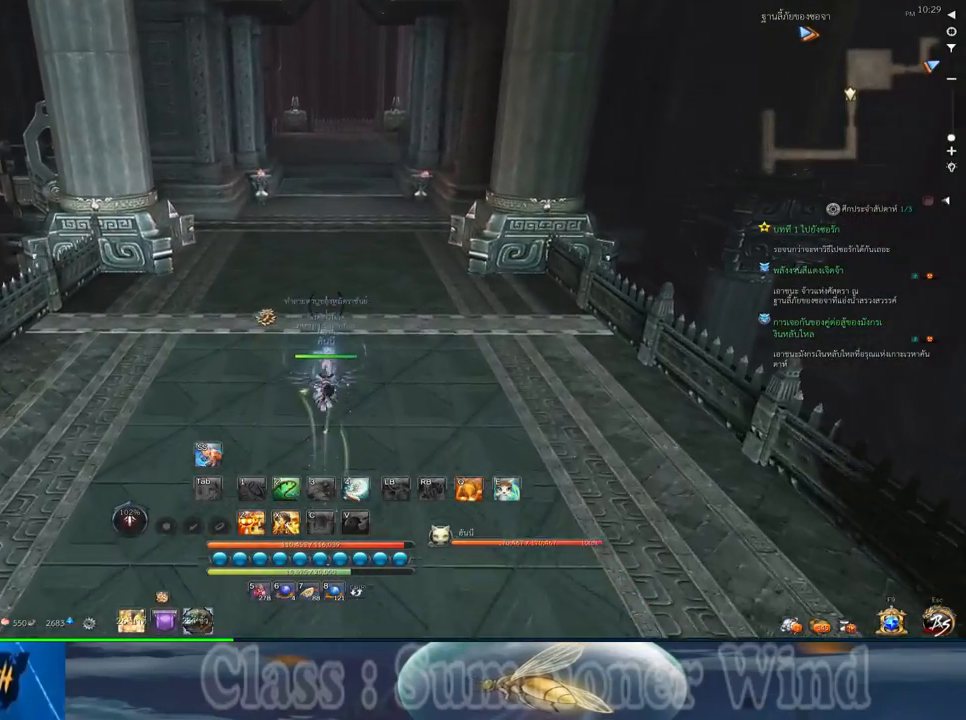
{"keys": ["w"], "mouse": [], "events": [[17, "mouse_wheel_up", "down"], [117, "mouse_wheel_up", "up"], [150, "mouse_wheel_up", "down"], [183, "mouse_wheel_up", "up"]]}
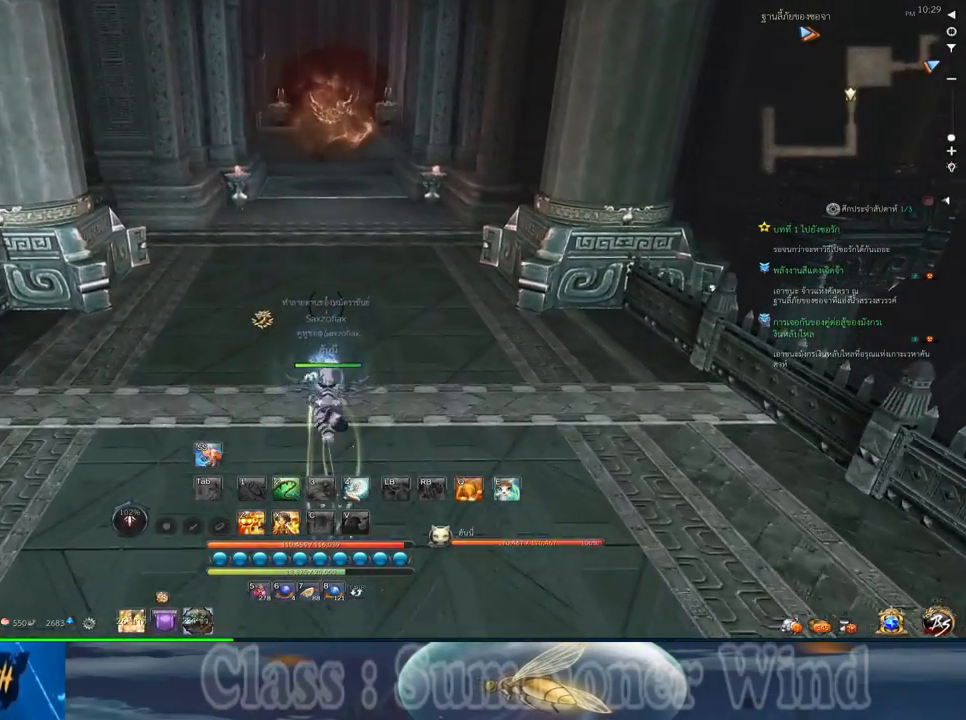
{"keys": ["w"], "mouse": [], "events": []}
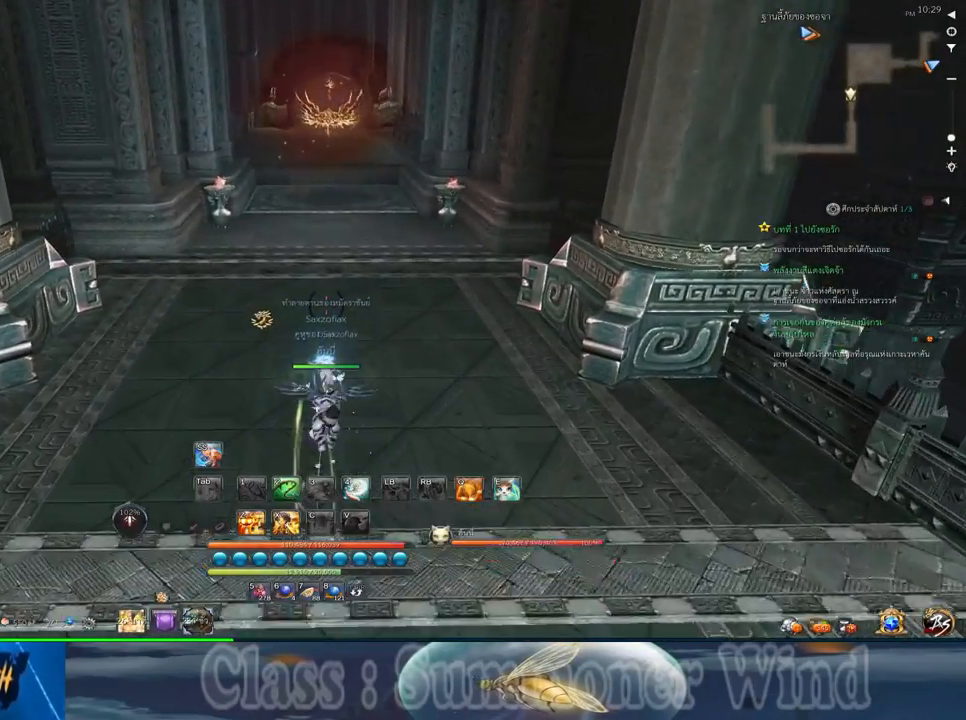
{"keys": ["w"], "mouse": [], "events": [[117, "mouse_wheel_down", "down"], [183, "mouse_wheel_down", "up"]]}
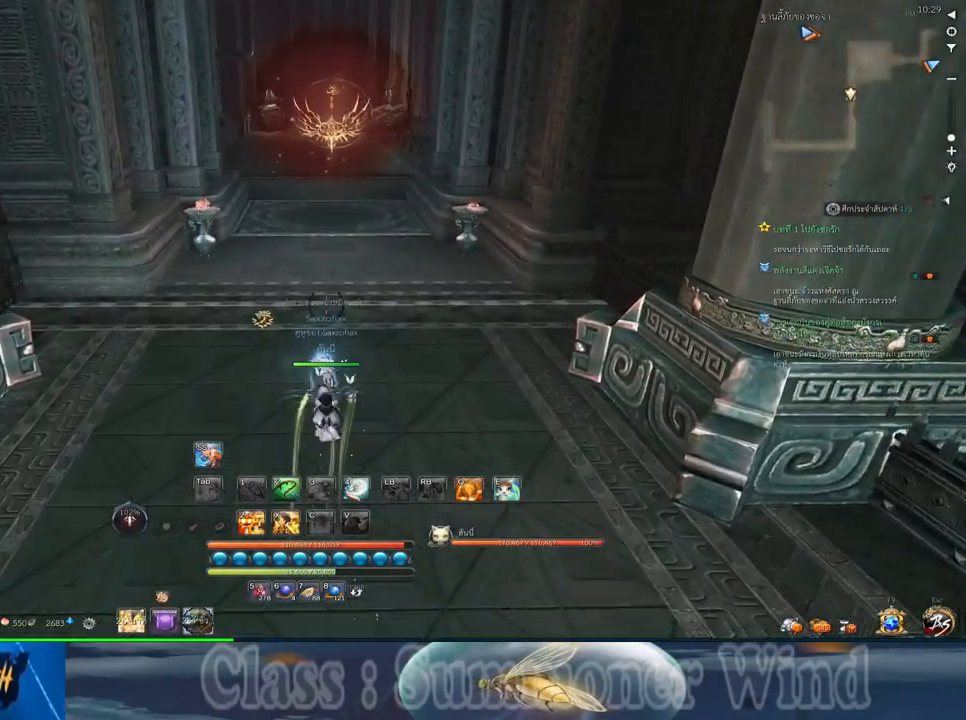
{"keys": ["w"], "mouse": [], "events": []}
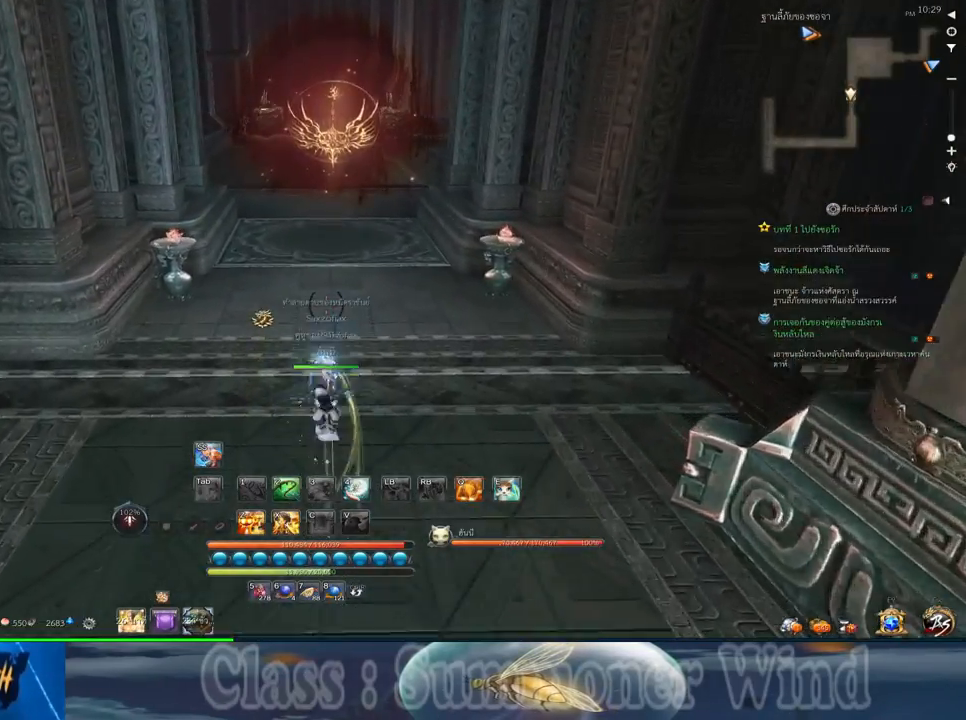
{"keys": ["w"], "mouse": [], "events": []}
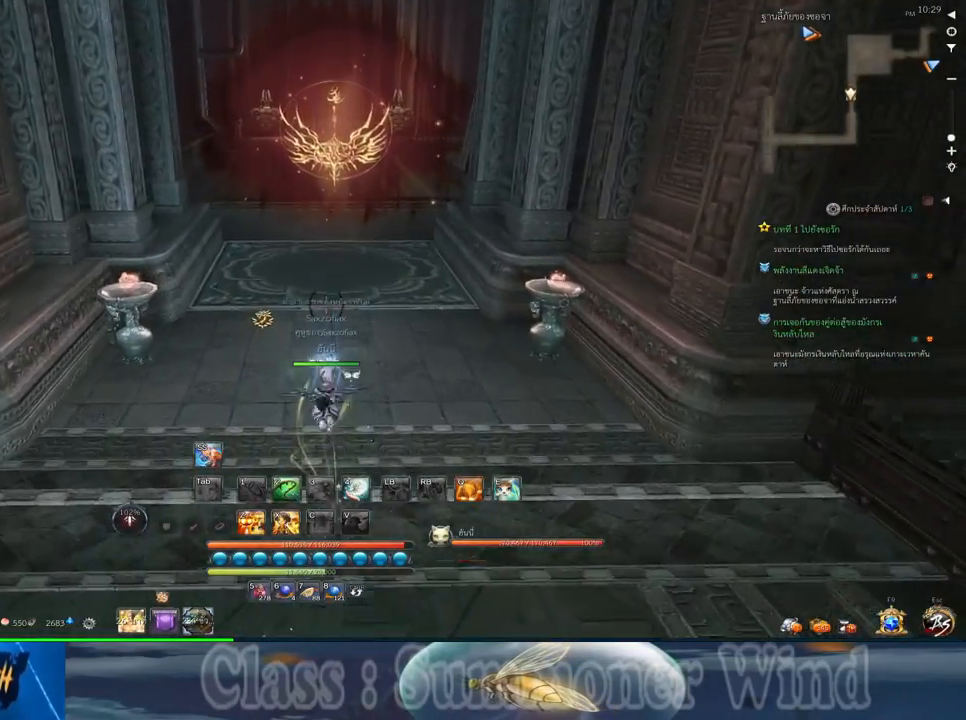
{"keys": ["w"], "mouse": [], "events": [[200, "shift", "down"], [417, "shift", "up"]]}
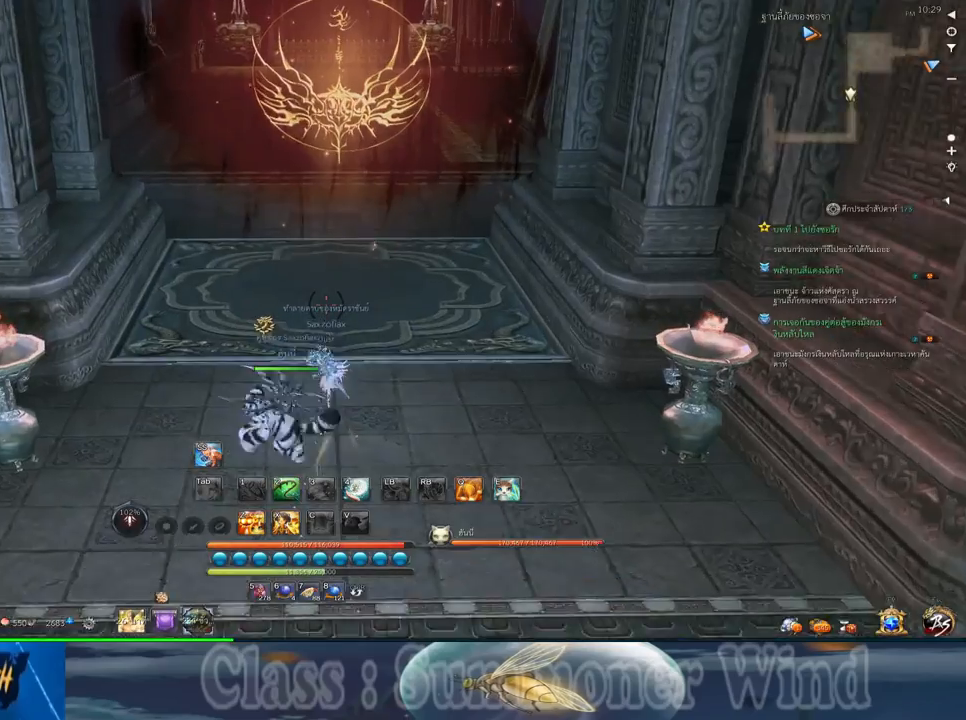
{"keys": ["w"], "mouse": [], "events": []}
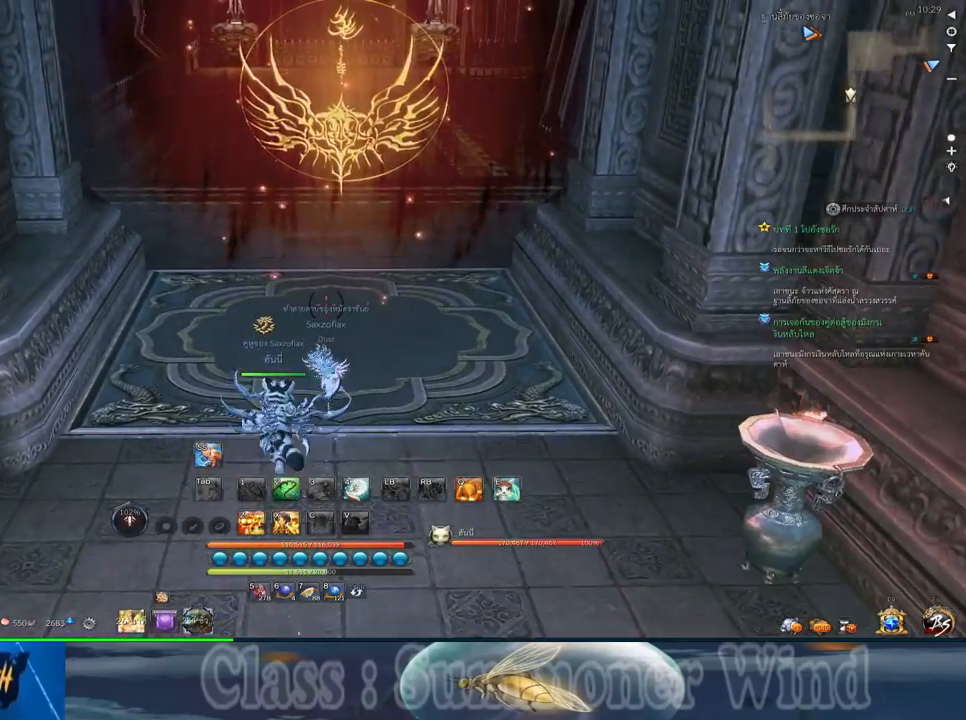
{"keys": ["w"], "mouse": [], "events": []}
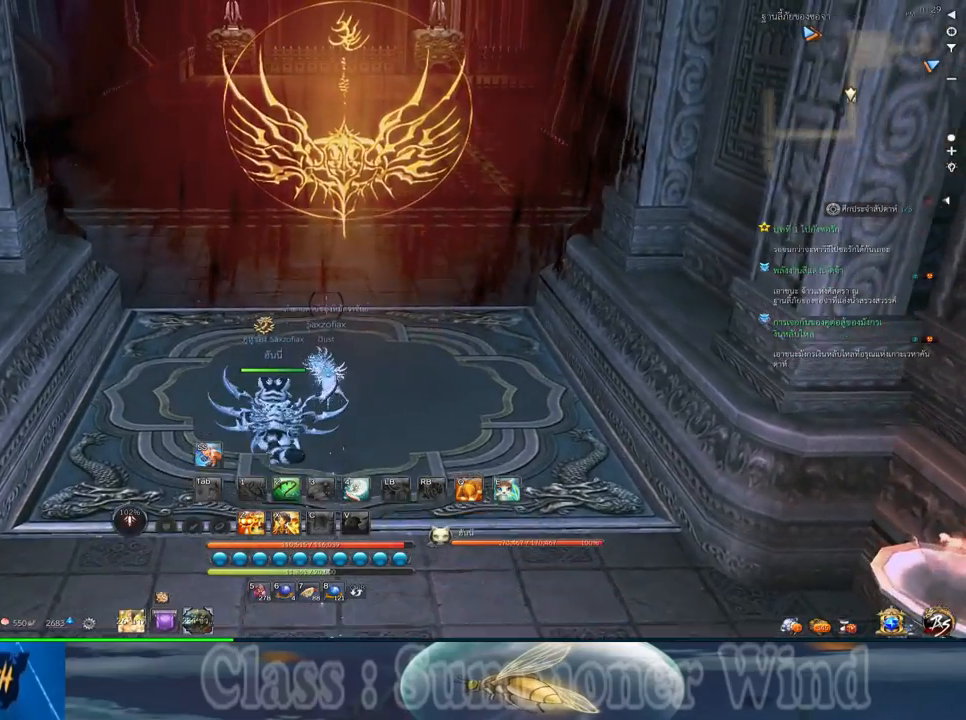
{"keys": ["w"], "mouse": [], "events": []}
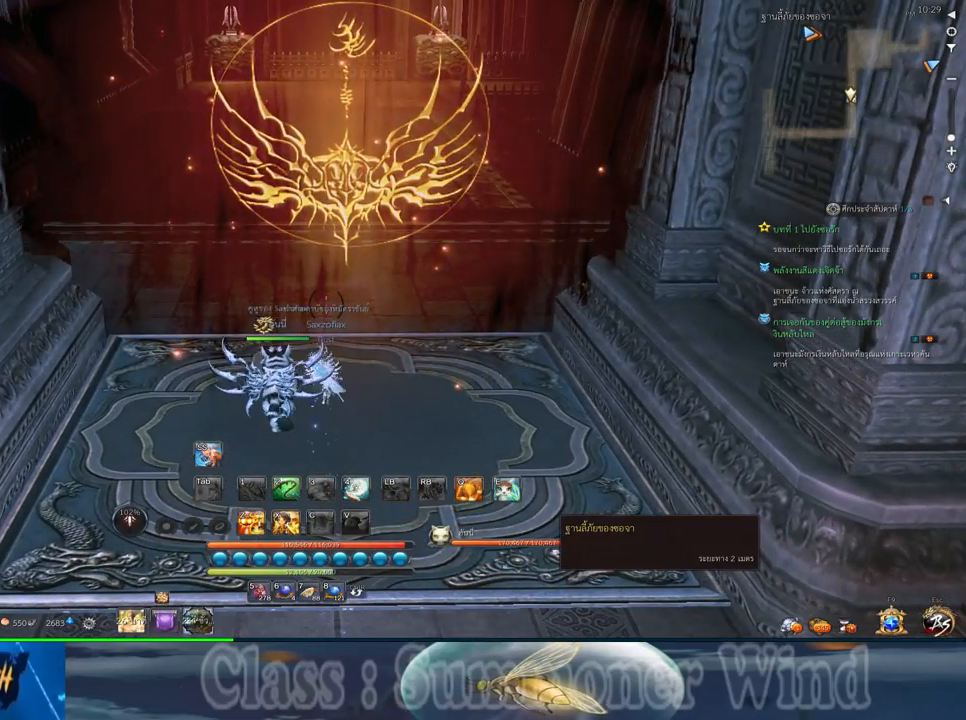
{"keys": ["w"], "mouse": [], "events": []}
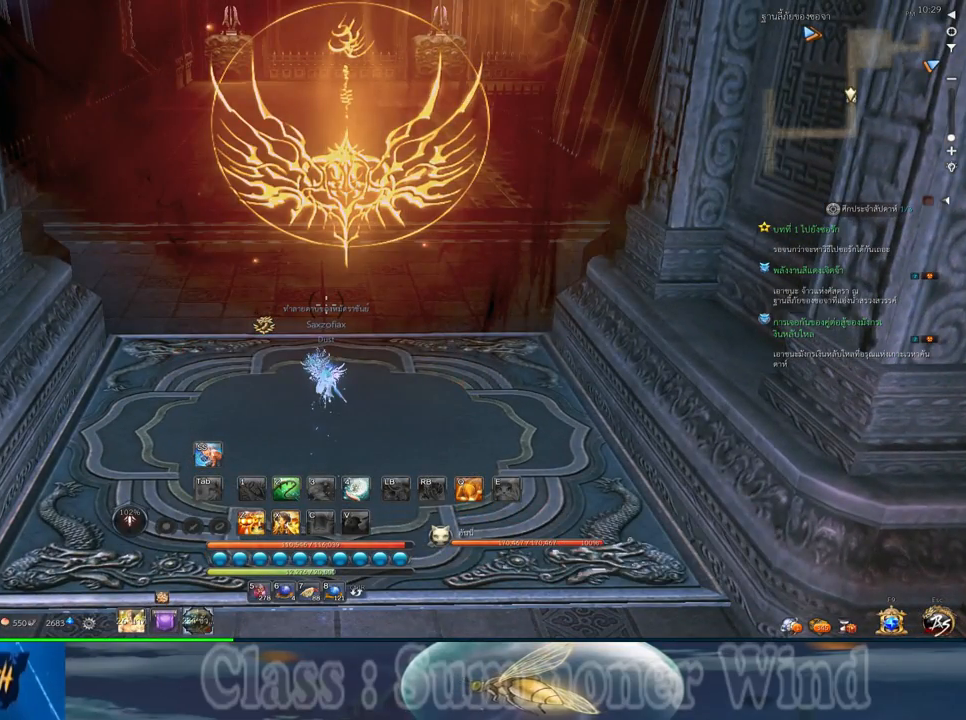
{"keys": ["w"], "mouse": [], "events": []}
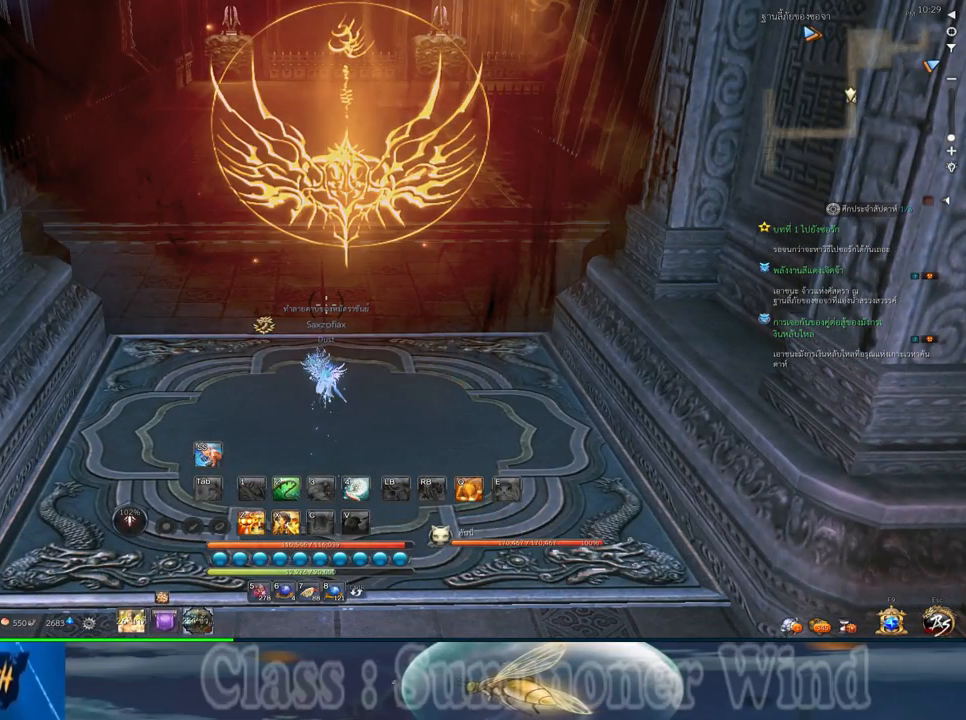
{"keys": ["w"], "mouse": [], "events": []}
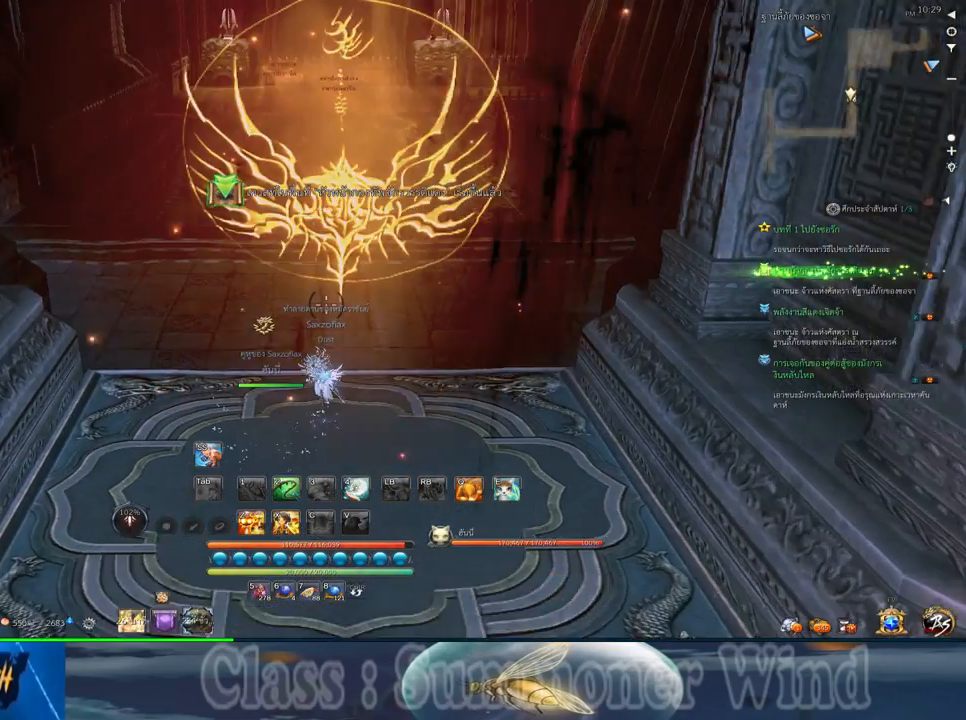
{"keys": ["w"], "mouse": [], "events": [[217, "shift", "down"], [450, "shift", "up"]]}
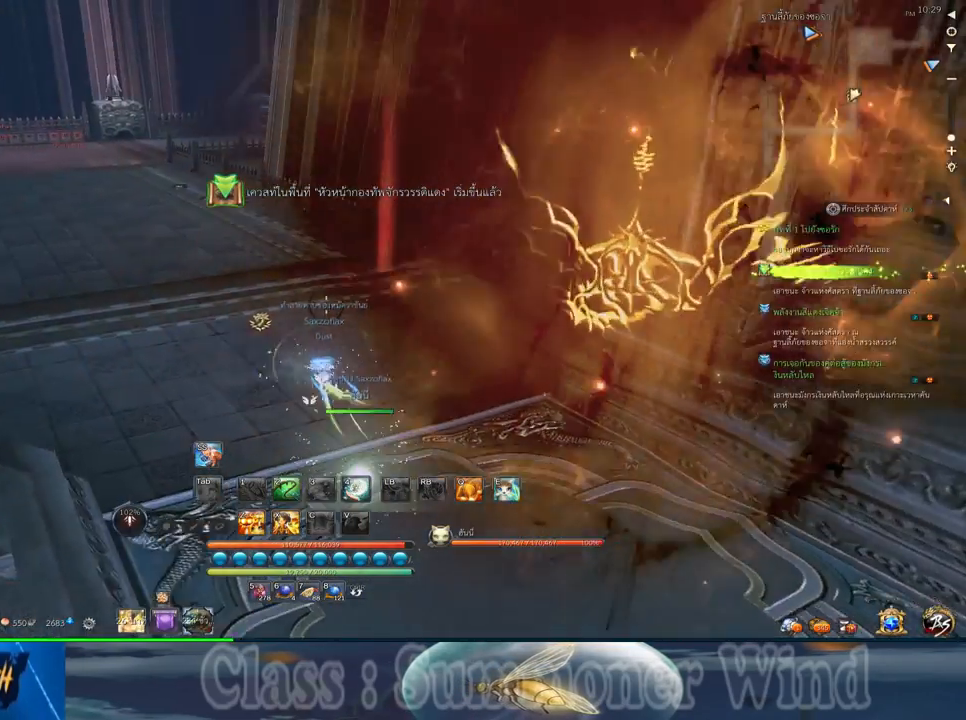
{"keys": ["w"], "mouse": [], "events": []}
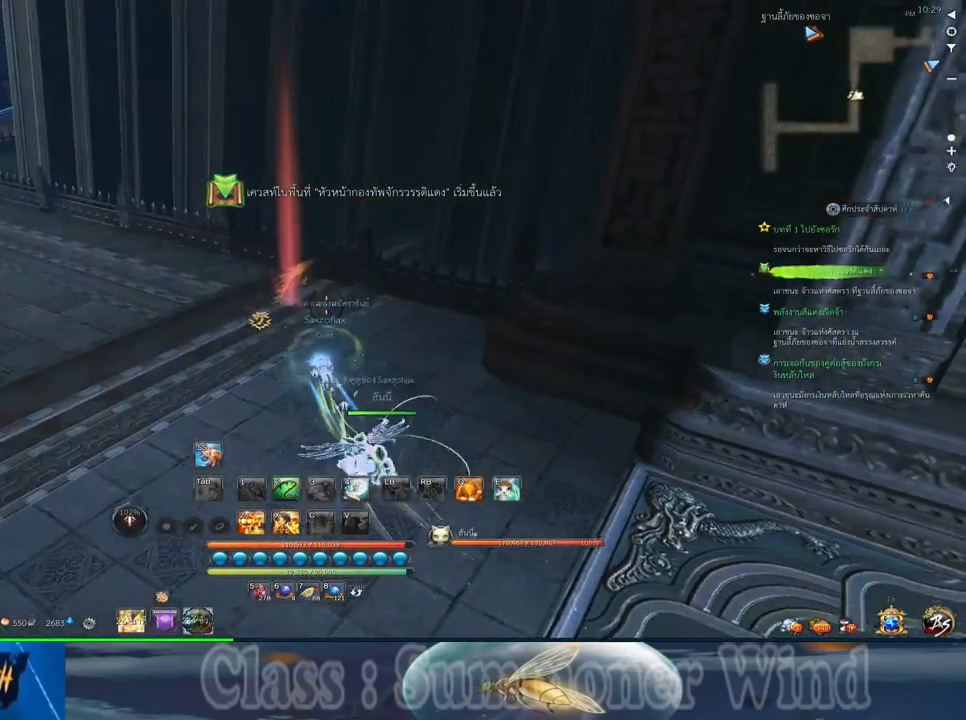
{"keys": ["a", "w"], "mouse": [], "events": [[250, "a", "down"]]}
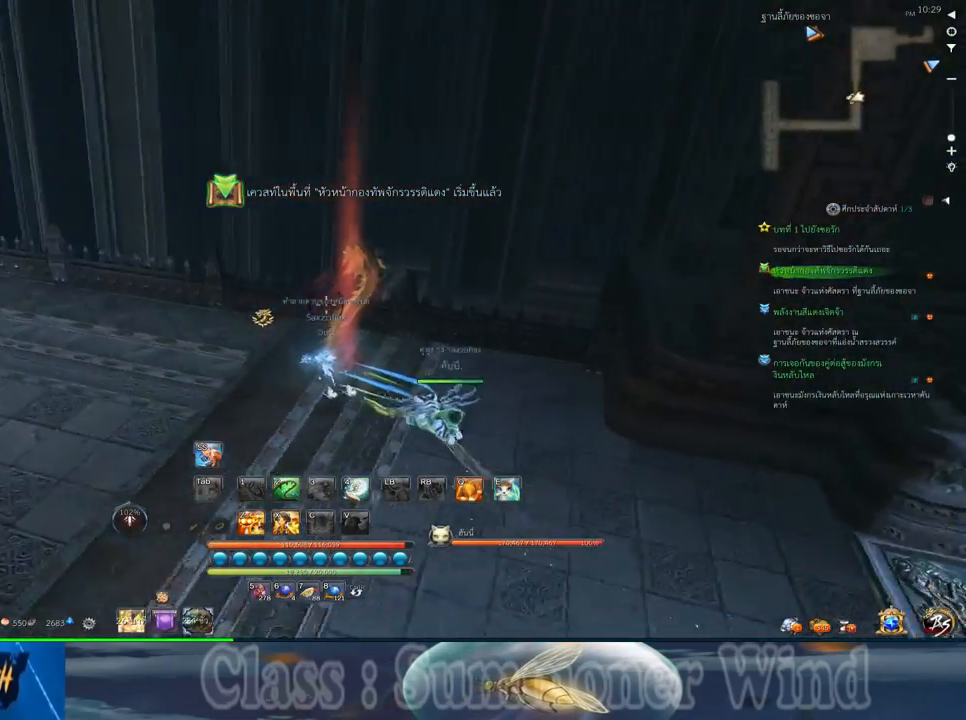
{"keys": ["f"], "mouse": [], "events": [[33, "a", "up"], [67, "f", "down"], [67, "w", "up"], [167, "f", "up"], [267, "f", "down"], [333, "f", "up"], [450, "f", "down"]]}
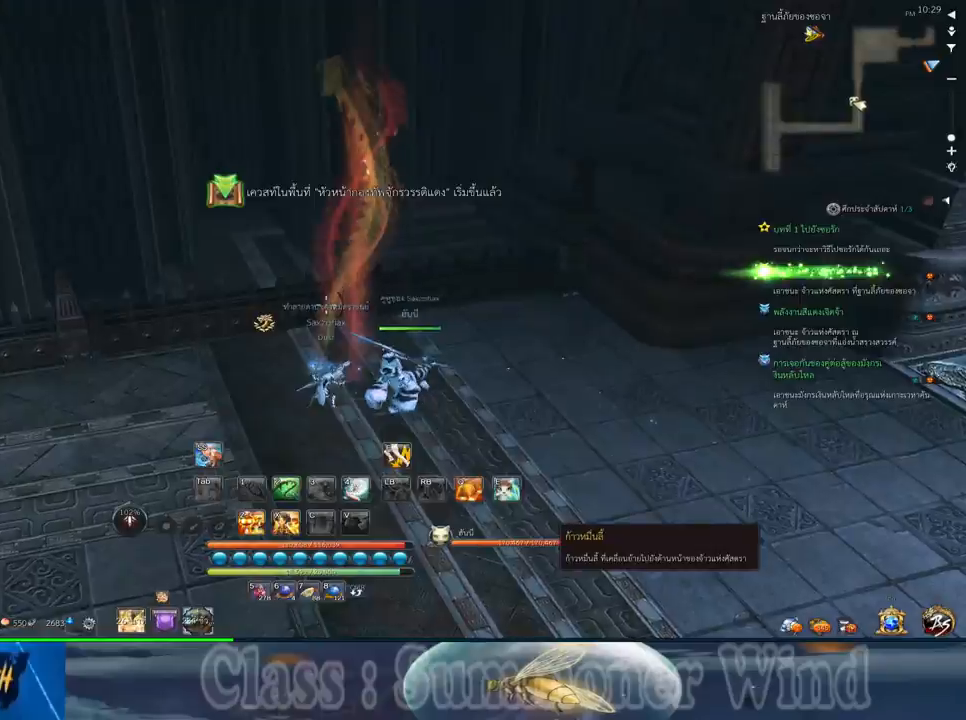
{"keys": [], "mouse": [], "events": [[17, "f", "up"], [117, "f", "down"], [217, "f", "up"]]}
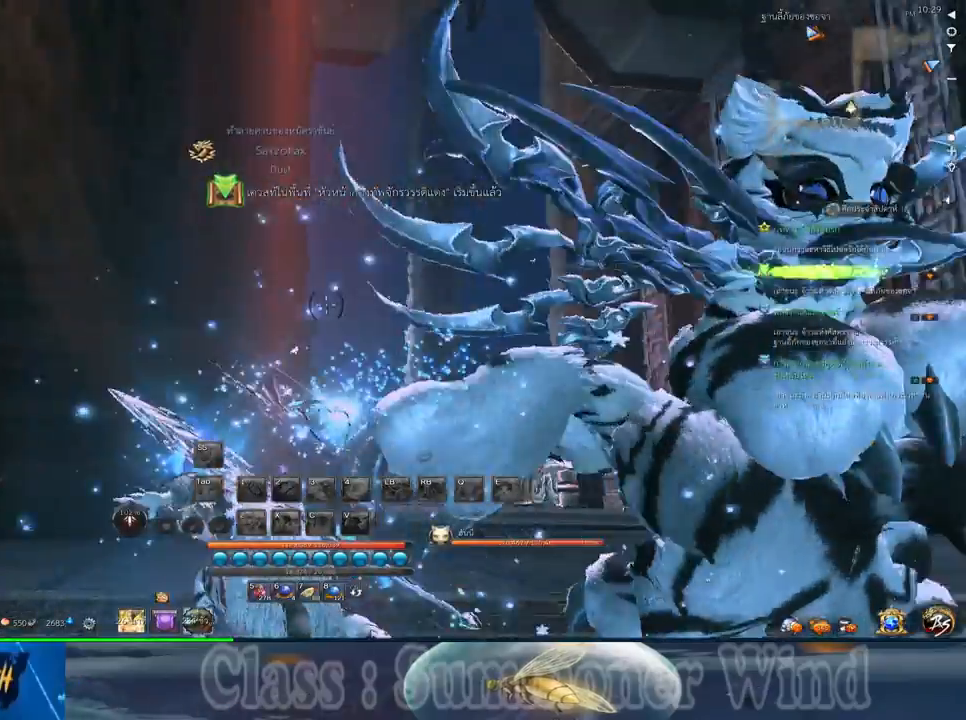
{"keys": [], "mouse": [], "events": []}